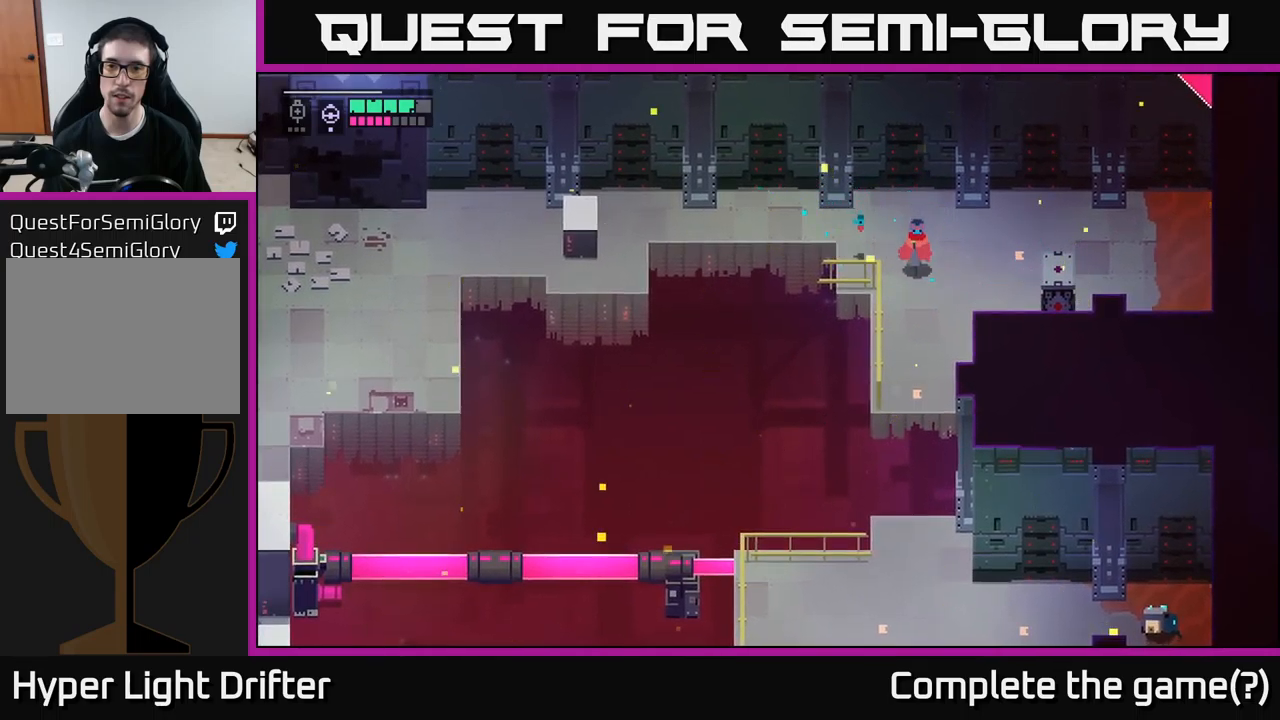
Gameplay with a controller (Xbox layout); each line is a JSON object with the inputs held at the frame after it. "events" lists button and stick changes between this image and that frame as [ms after this image, input, new state], when the widget could be followed in between.
{"buttons": [], "left_stick": "down", "right_stick": "center", "events": []}
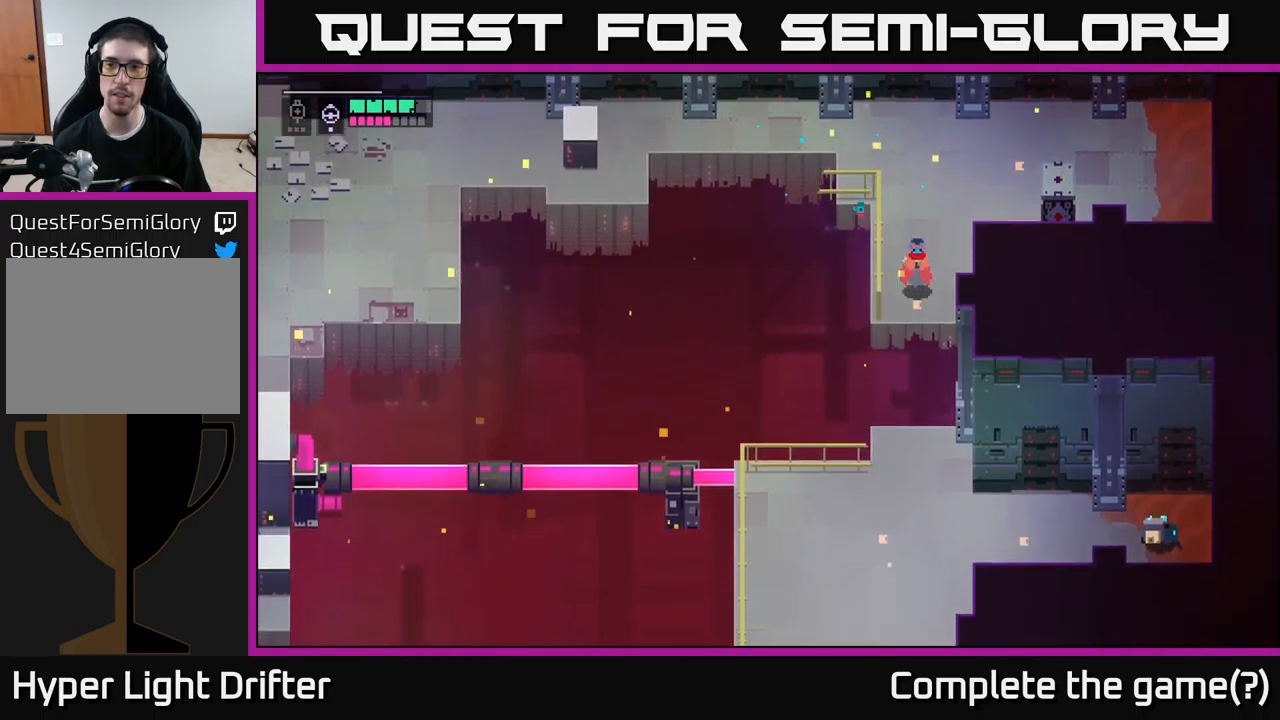
{"buttons": [], "left_stick": "up", "right_stick": "center", "events": [[50, "left_stick", "center"], [217, "left_stick", "up"]]}
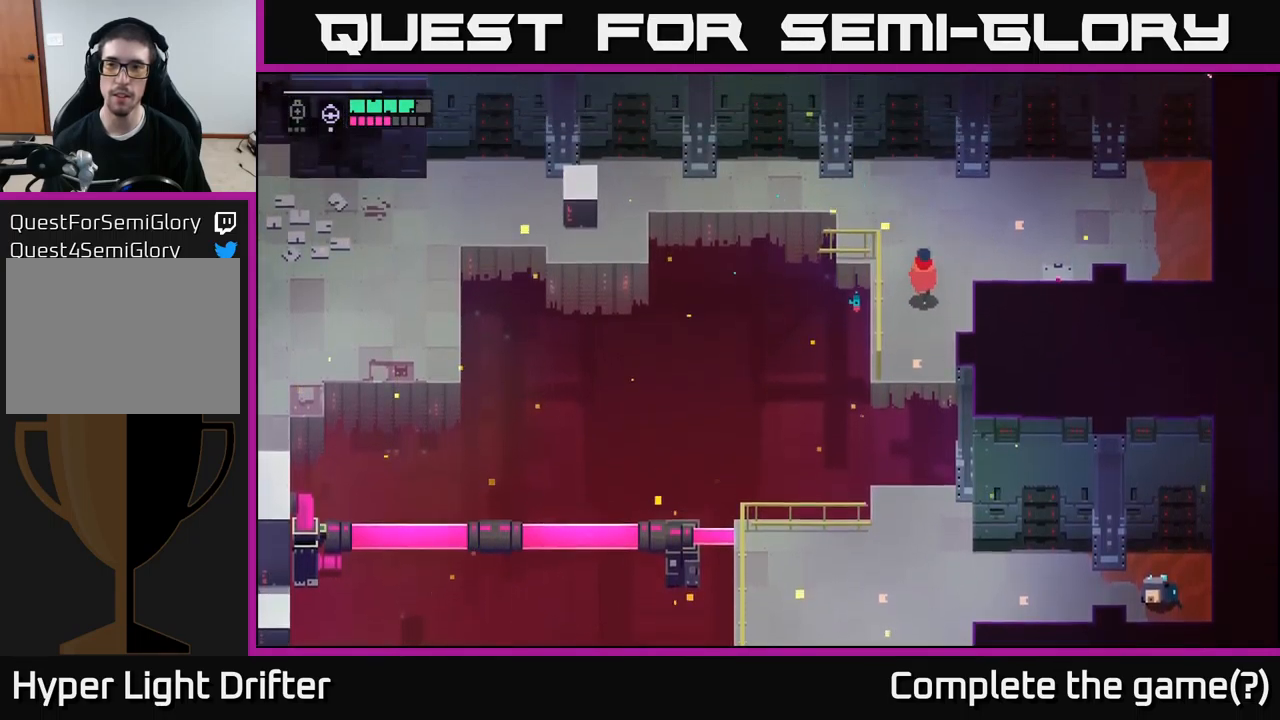
{"buttons": [], "left_stick": "right", "right_stick": "center", "events": [[34, "left_stick", "up-right"], [267, "left_stick", "right"]]}
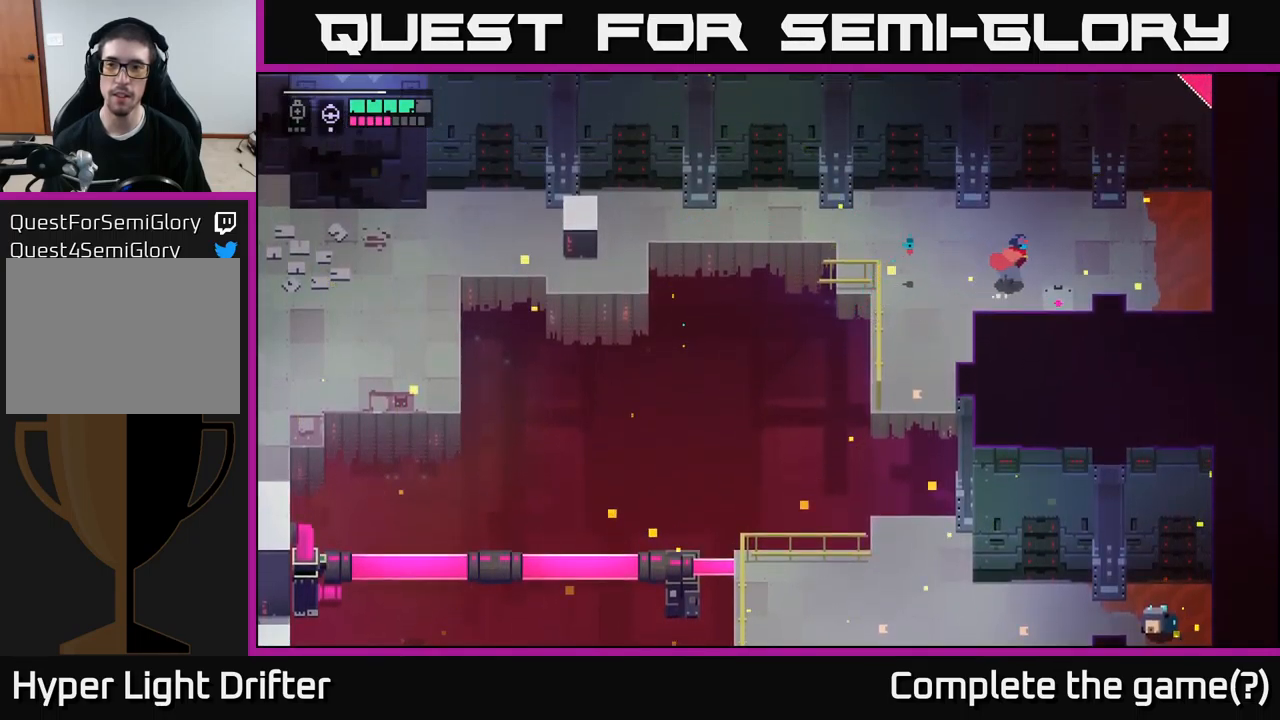
{"buttons": [], "left_stick": "right", "right_stick": "center", "events": []}
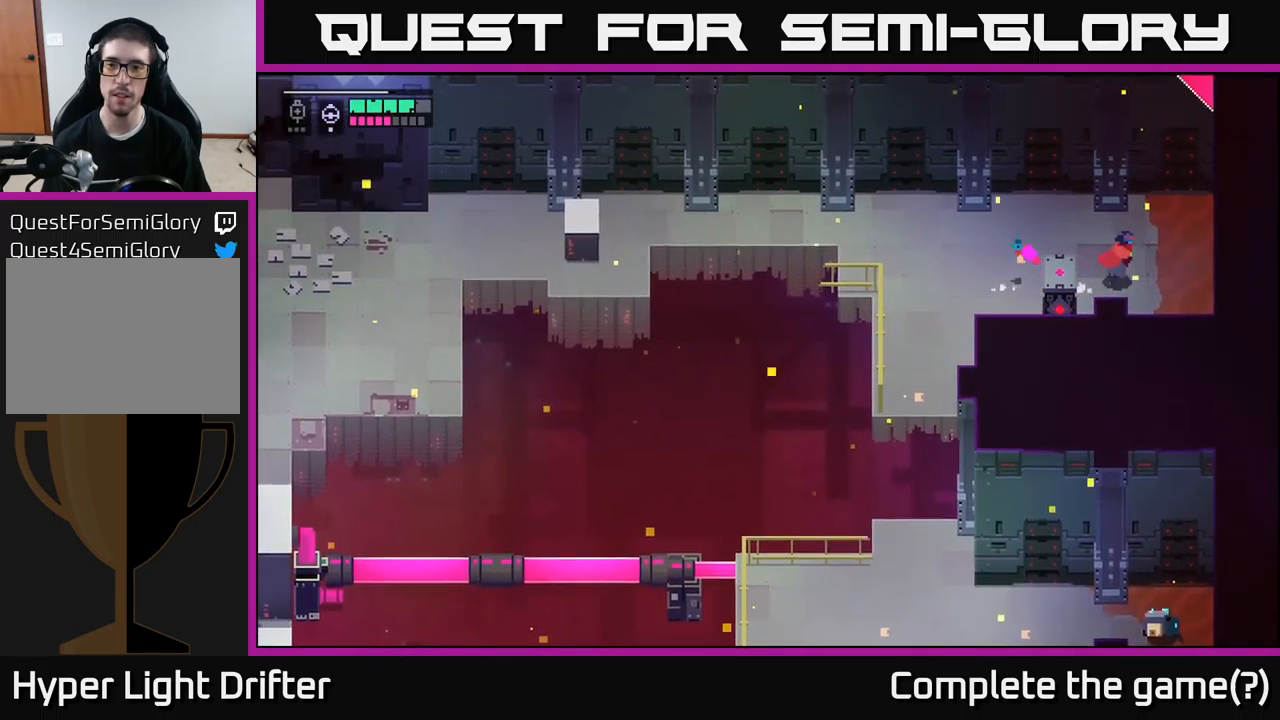
{"buttons": [], "left_stick": "down-right", "right_stick": "center", "events": [[267, "left_stick", "down-right"]]}
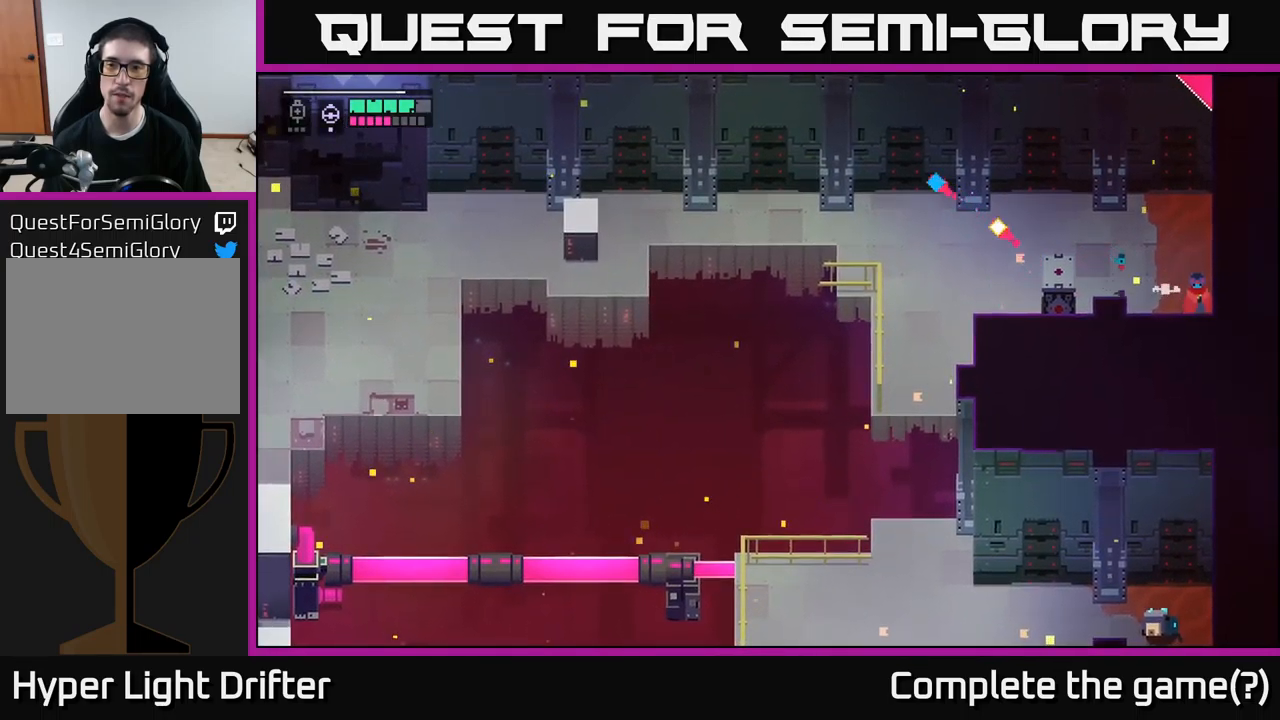
{"buttons": [], "left_stick": "up-right", "right_stick": "center", "events": [[300, "left_stick", "up-right"]]}
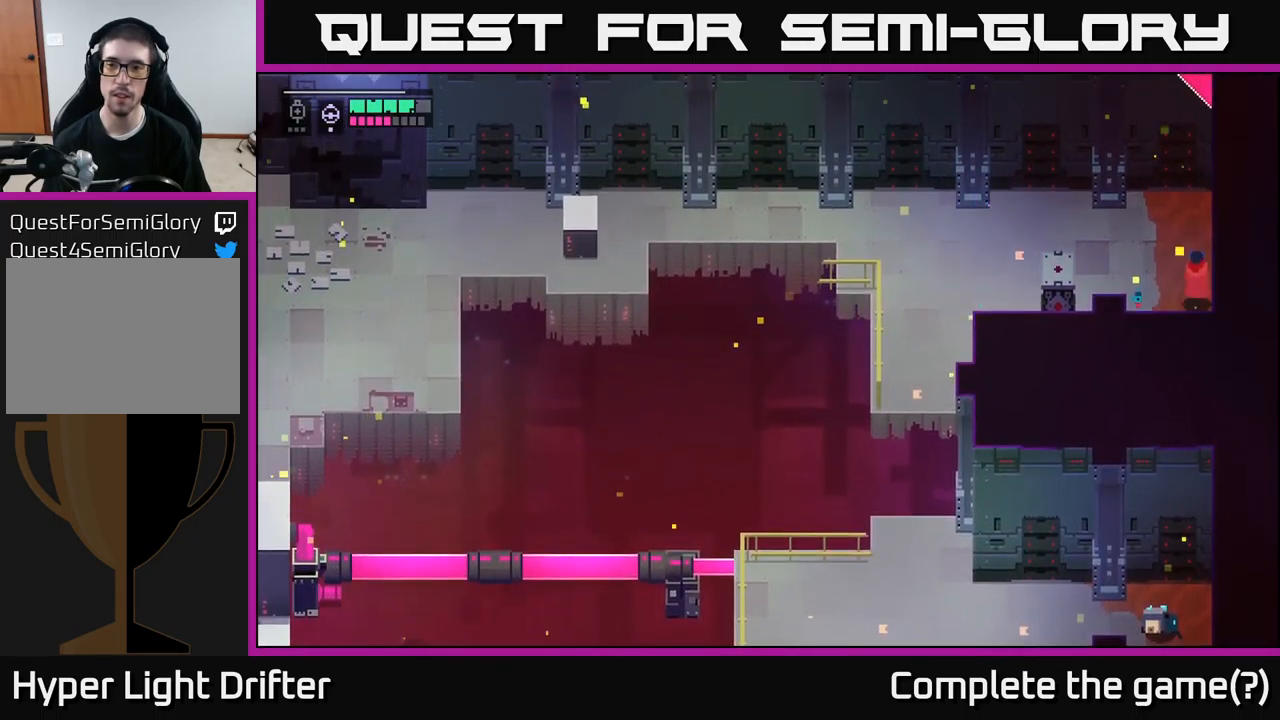
{"buttons": [], "left_stick": "up", "right_stick": "center", "events": [[17, "left_stick", "up"]]}
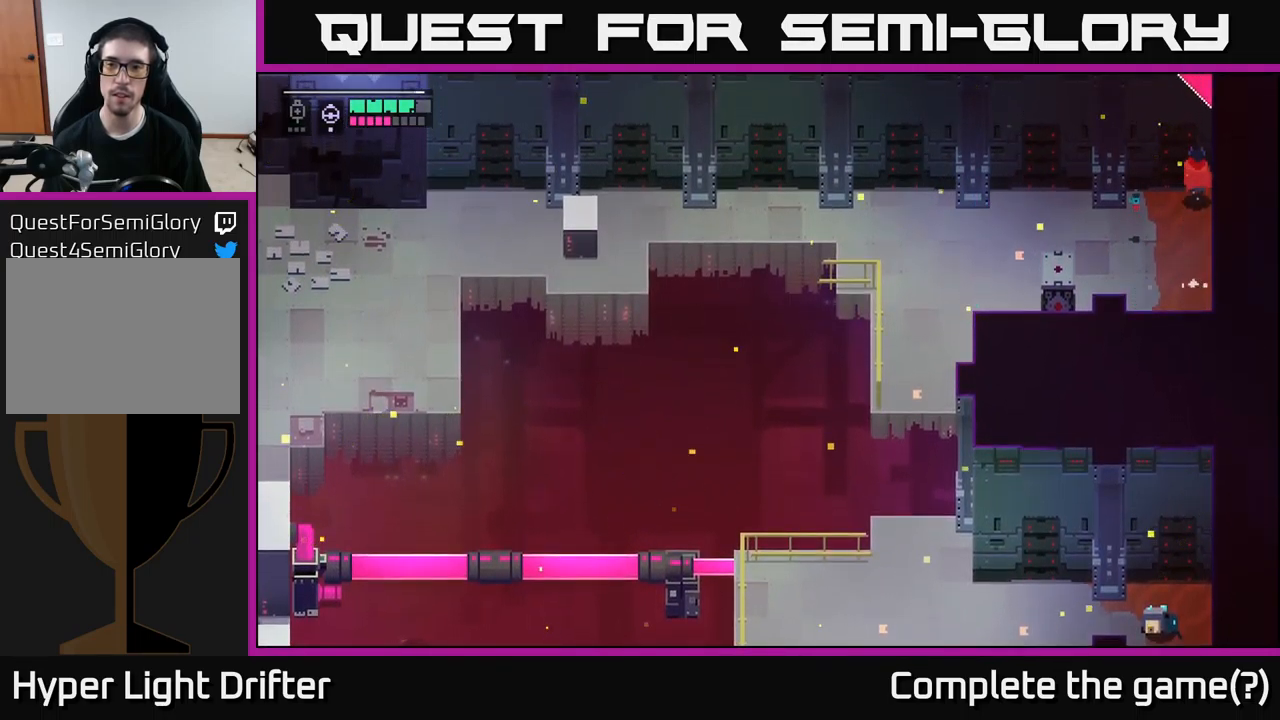
{"buttons": [], "left_stick": "down-left", "right_stick": "center", "events": [[134, "left_stick", "left"], [217, "left_stick", "down-left"]]}
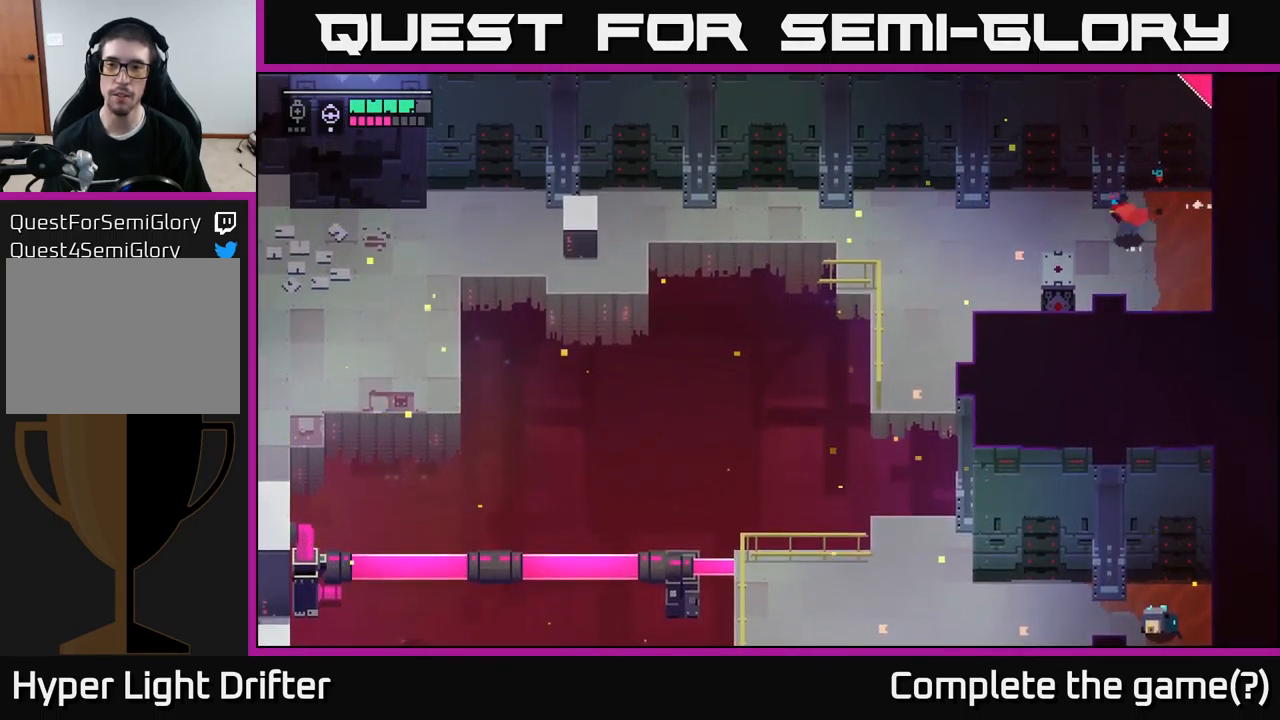
{"buttons": [], "left_stick": "left", "right_stick": "center", "events": [[34, "left_stick", "left"]]}
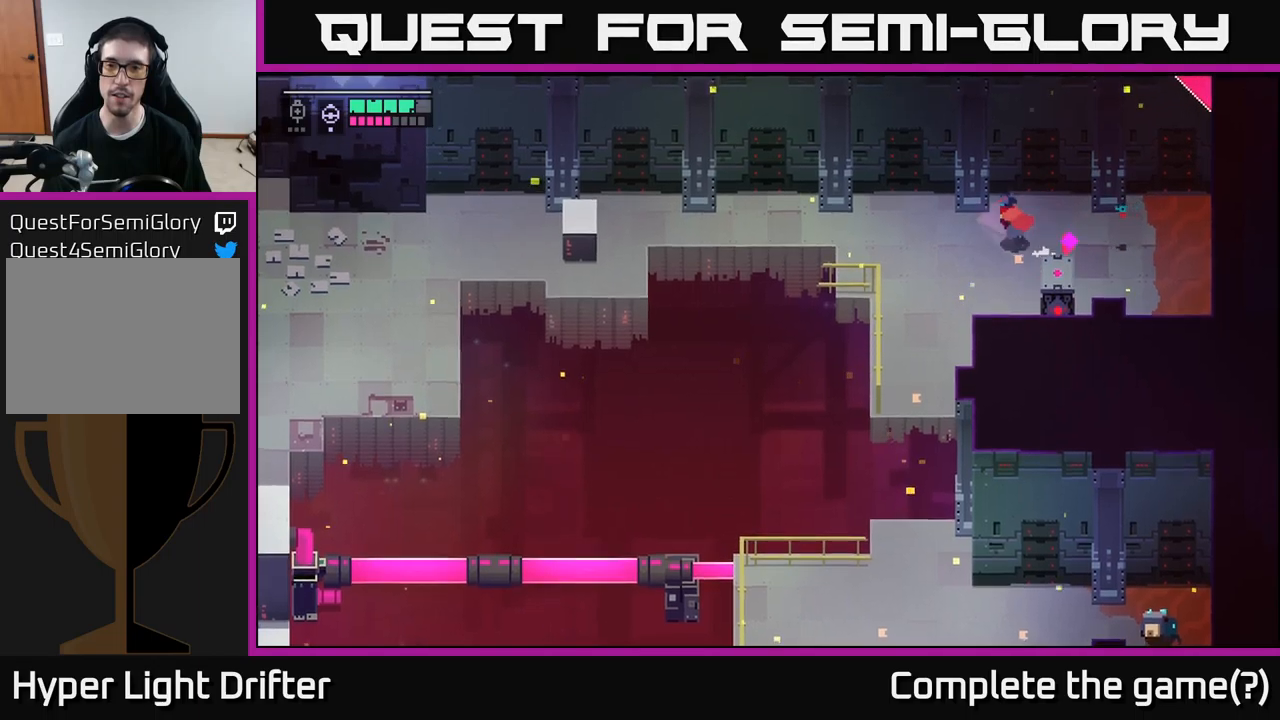
{"buttons": [], "left_stick": "down-left", "right_stick": "center", "events": [[267, "left_stick", "down-left"]]}
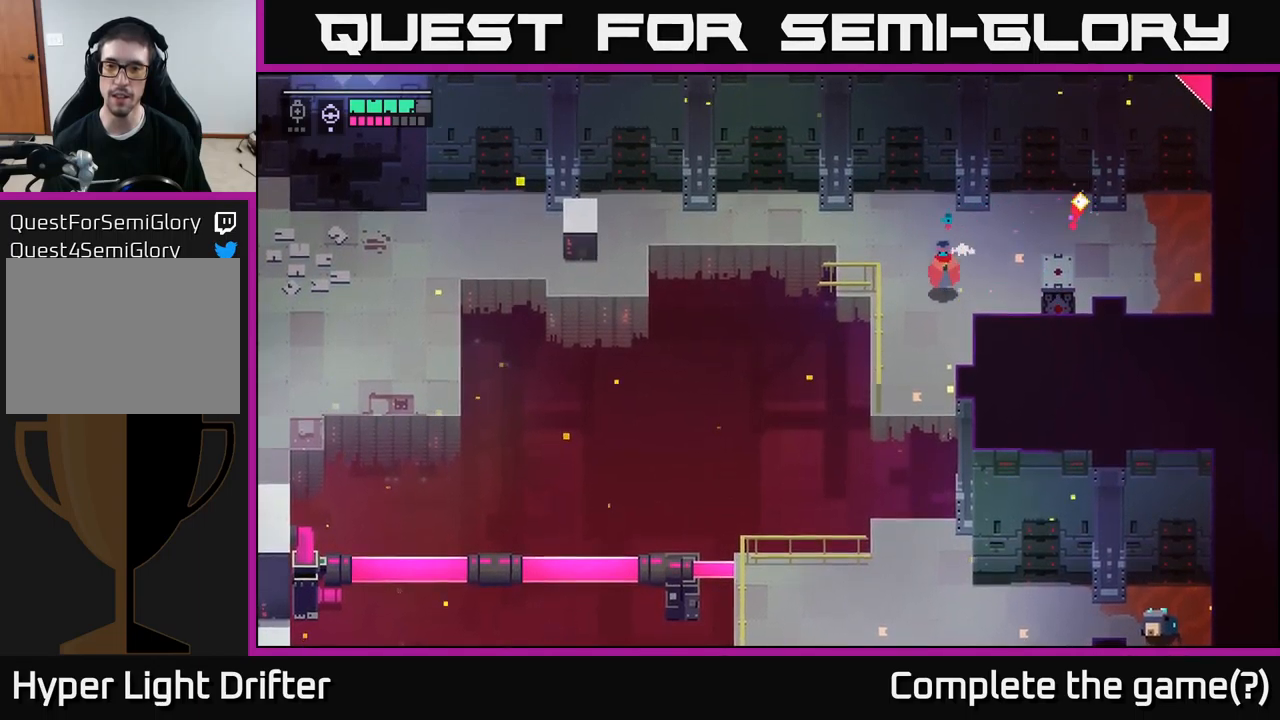
{"buttons": [], "left_stick": "down", "right_stick": "center", "events": [[217, "left_stick", "down"]]}
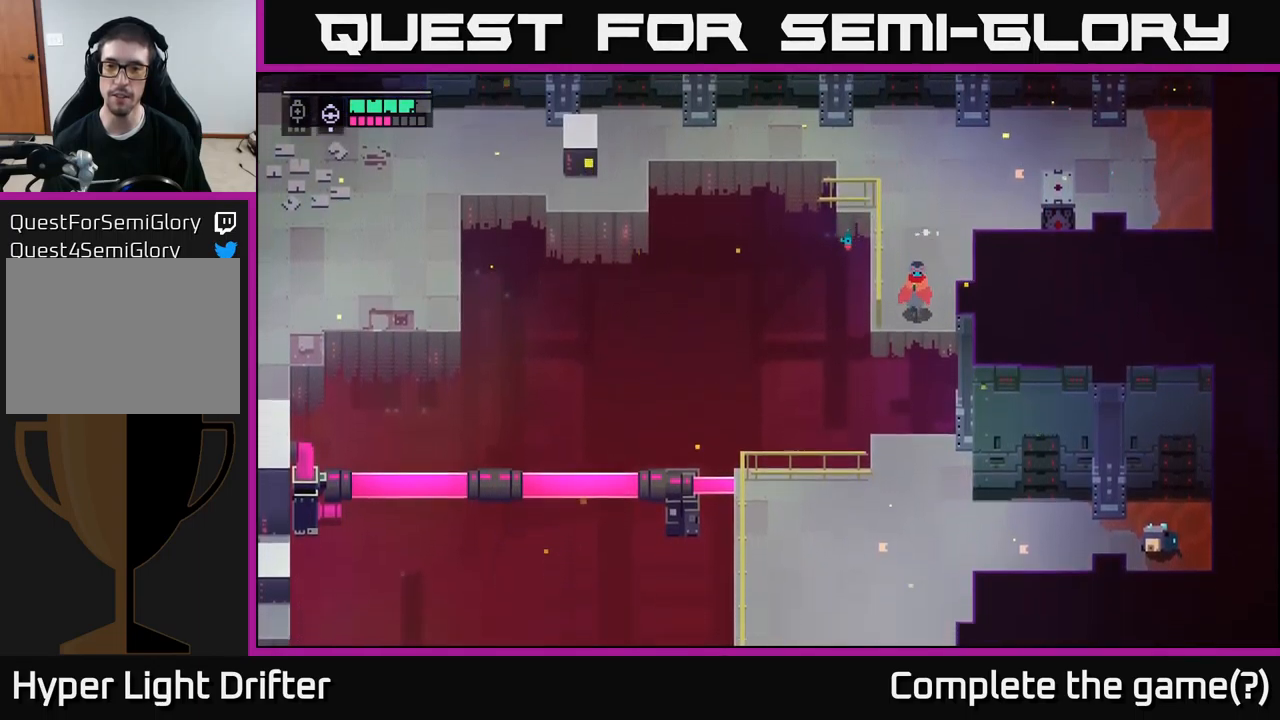
{"buttons": [], "left_stick": "down-right", "right_stick": "center", "events": [[200, "A", "down"], [367, "A", "up"], [484, "left_stick", "down-right"]]}
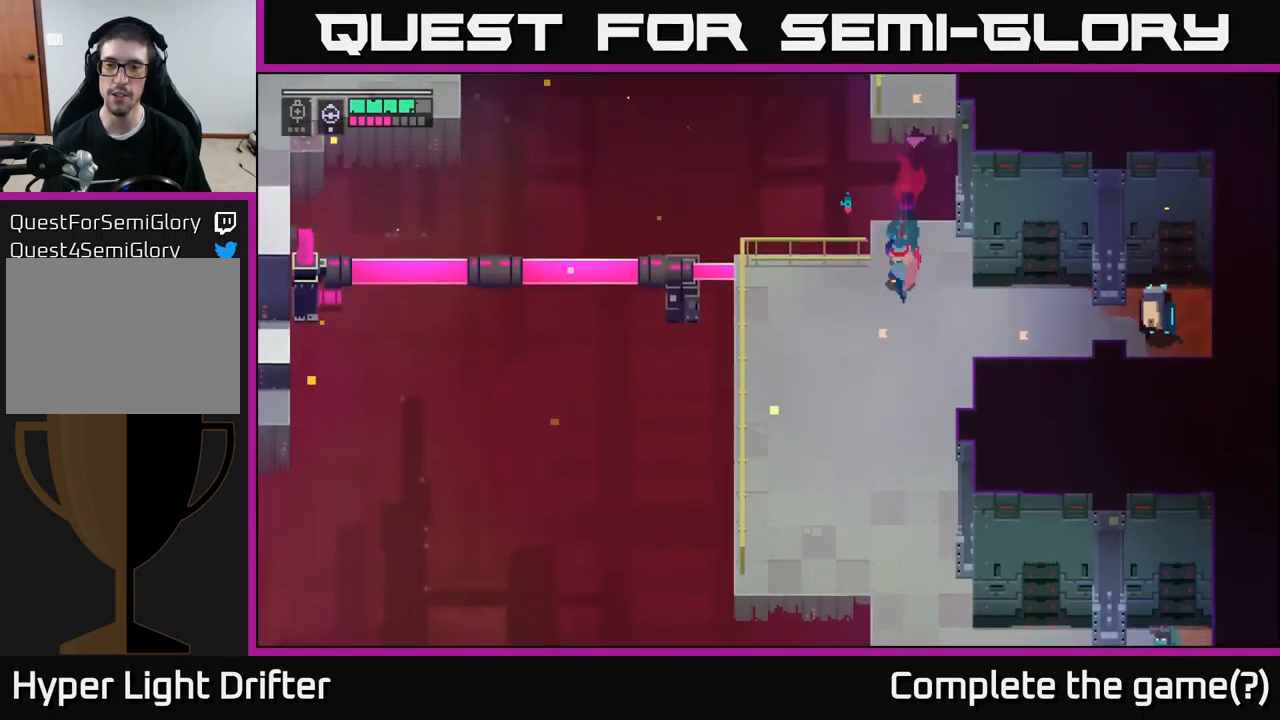
{"buttons": [], "left_stick": "down-right", "right_stick": "center", "events": []}
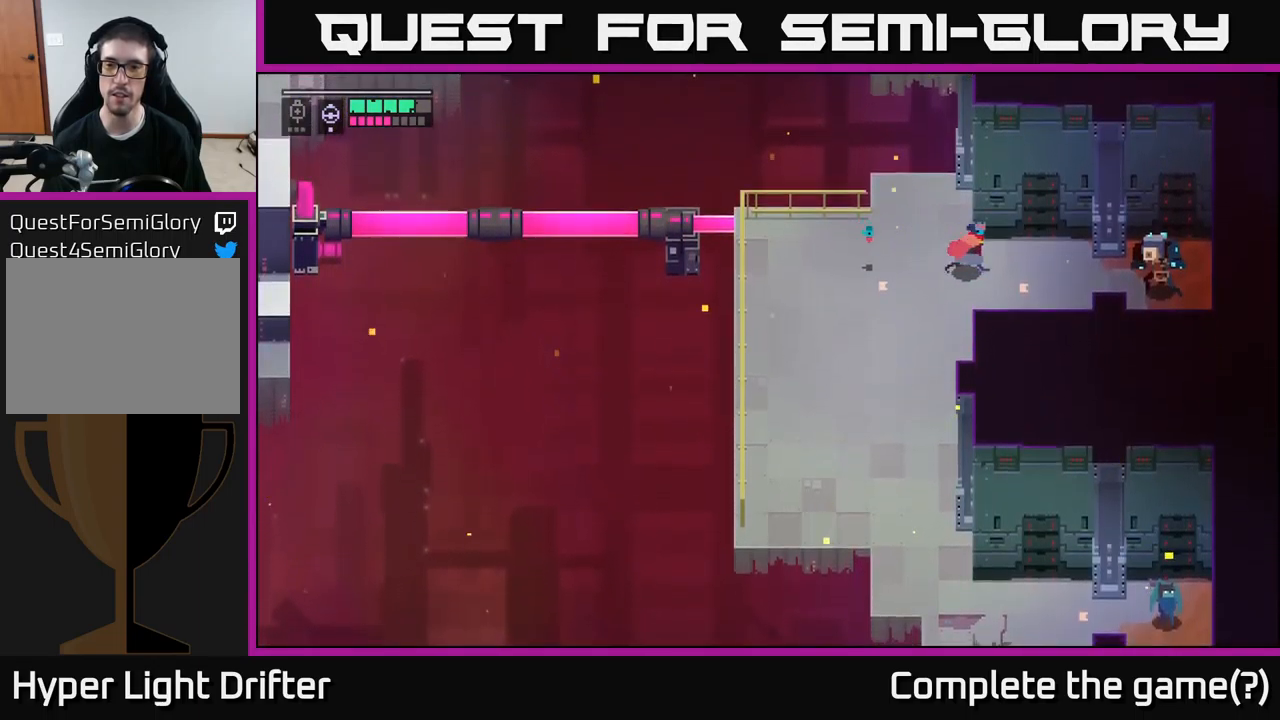
{"buttons": ["X"], "left_stick": "right", "right_stick": "center", "events": [[400, "left_stick", "right"], [500, "X", "down"]]}
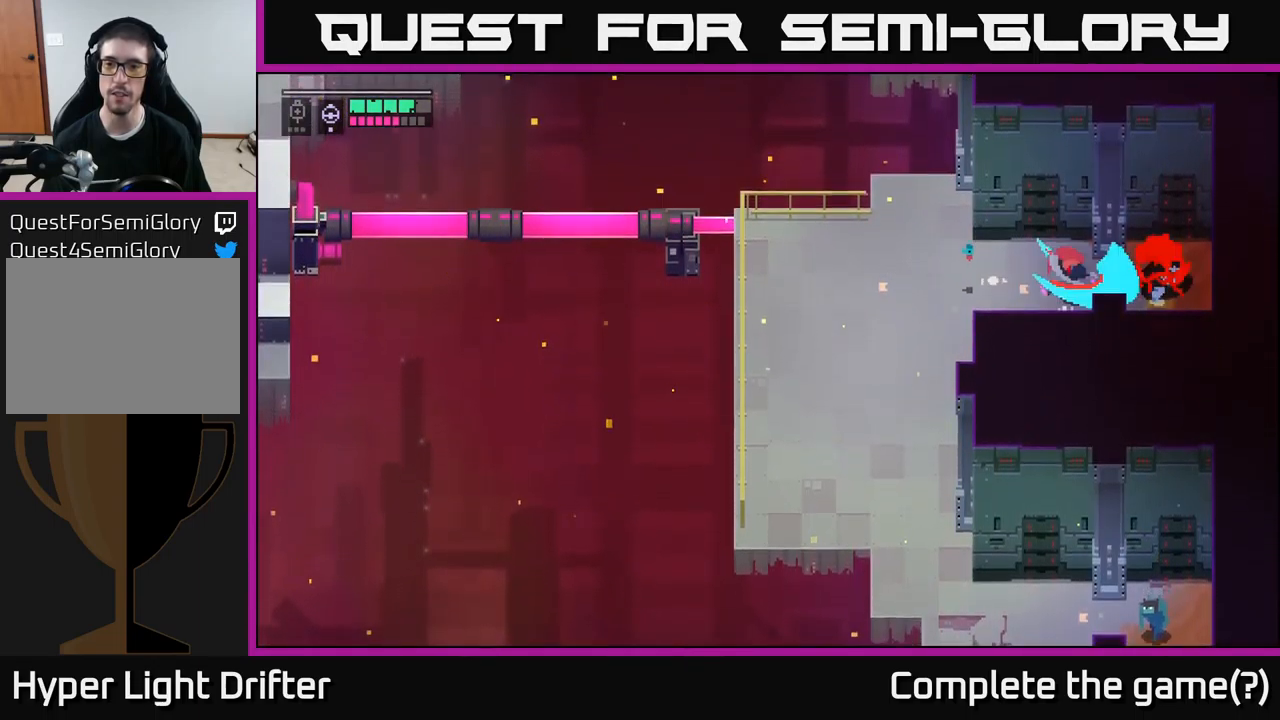
{"buttons": [], "left_stick": "center", "right_stick": "center", "events": [[150, "X", "up"], [167, "left_stick", "center"], [317, "X", "down"], [484, "X", "up"]]}
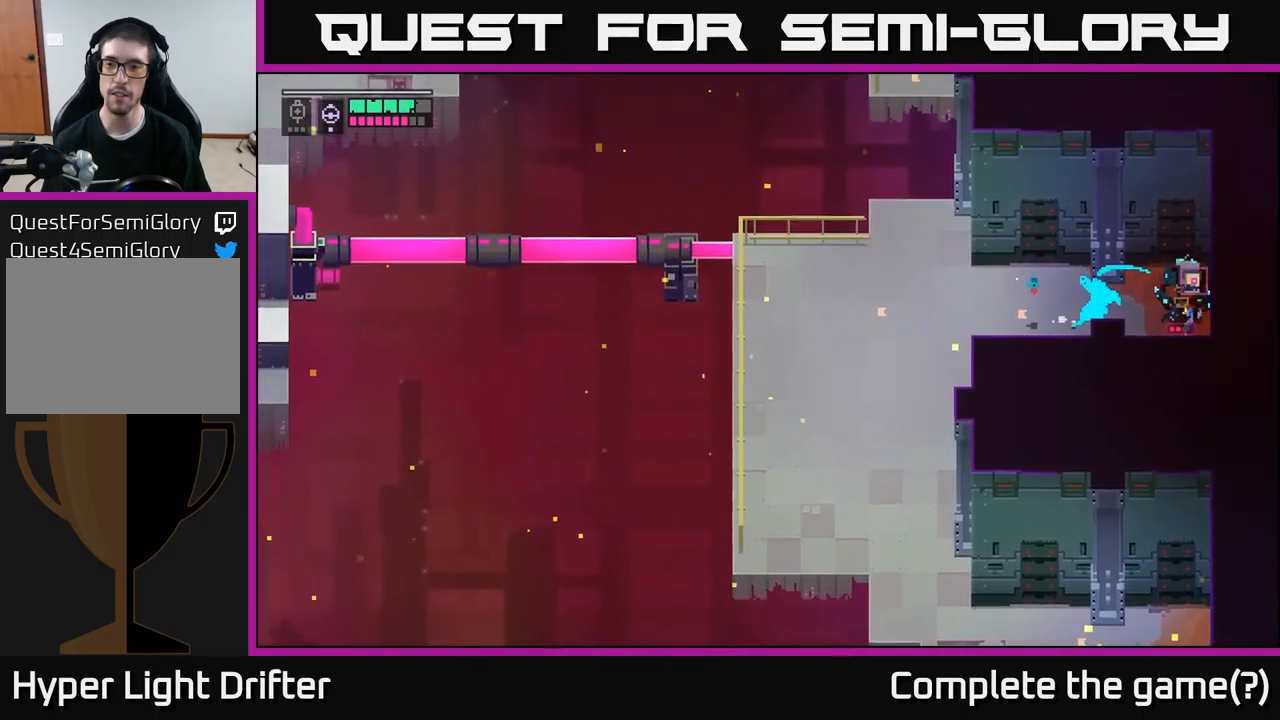
{"buttons": [], "left_stick": "center", "right_stick": "center", "events": [[184, "X", "down"], [334, "X", "up"]]}
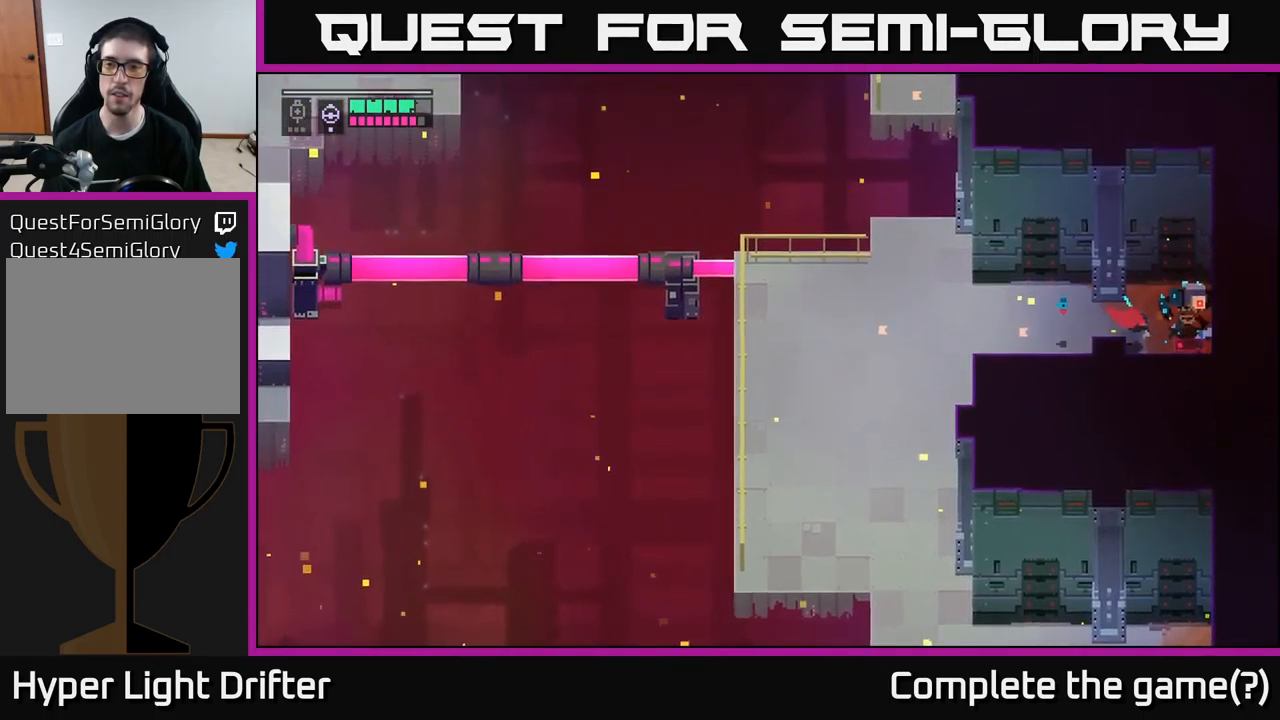
{"buttons": [], "left_stick": "center", "right_stick": "center", "events": [[167, "R2", "down"], [250, "left_stick", "right"], [267, "R2", "up"], [367, "left_stick", "center"]]}
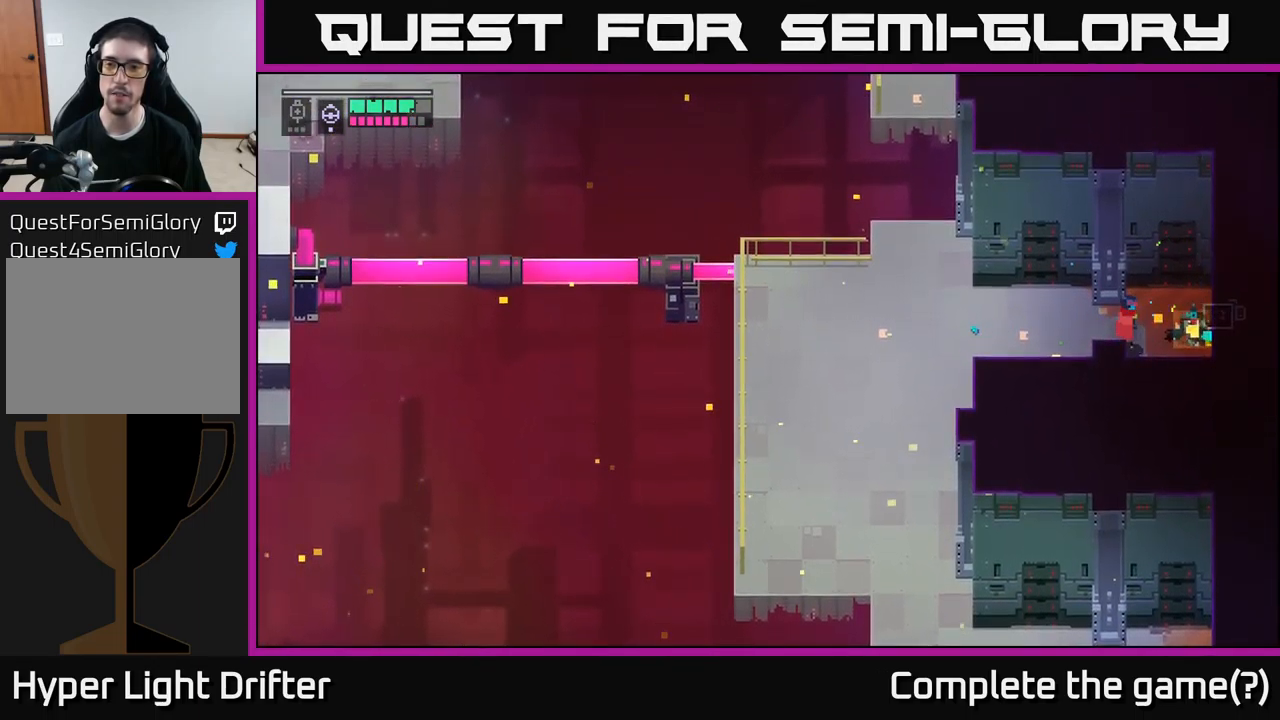
{"buttons": ["Y"], "left_stick": "center", "right_stick": "center", "events": [[184, "left_stick", "right"], [417, "Y", "down"], [450, "left_stick", "center"]]}
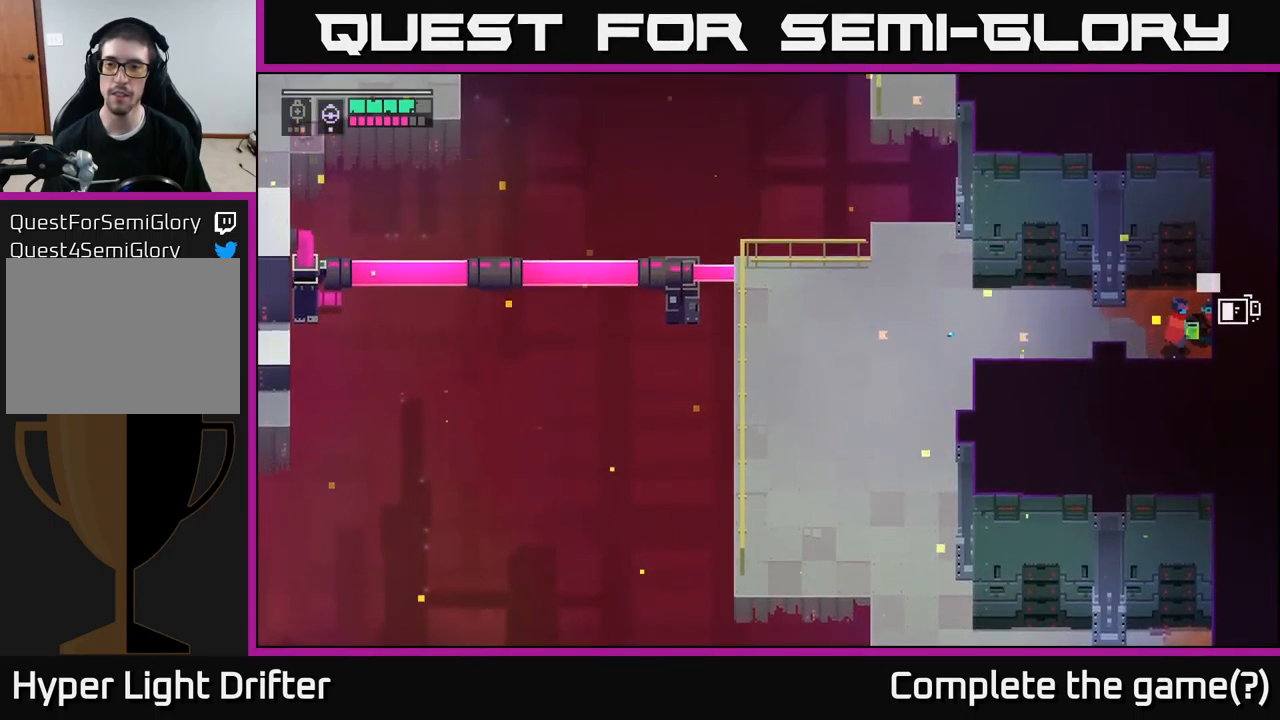
{"buttons": [], "left_stick": "right", "right_stick": "center", "events": [[484, "Y", "up"], [484, "left_stick", "right"]]}
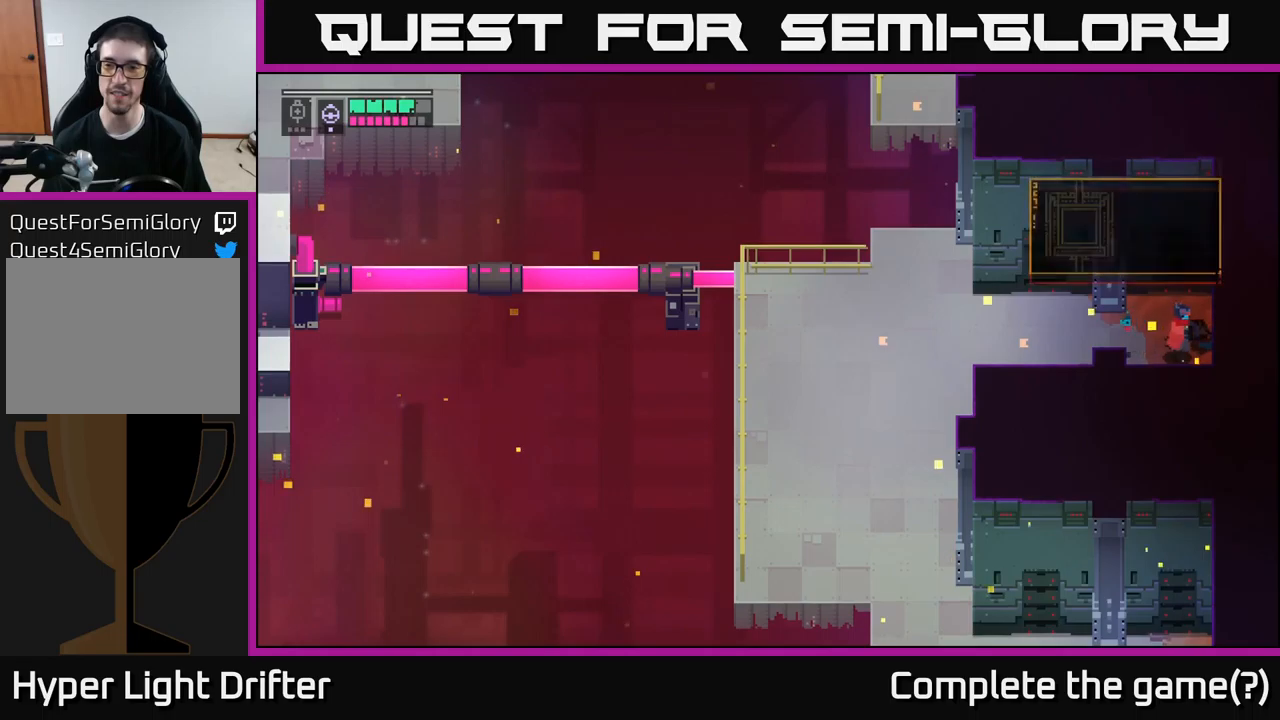
{"buttons": [], "left_stick": "up-left", "right_stick": "center", "events": [[267, "left_stick", "up-right"], [500, "left_stick", "up-left"]]}
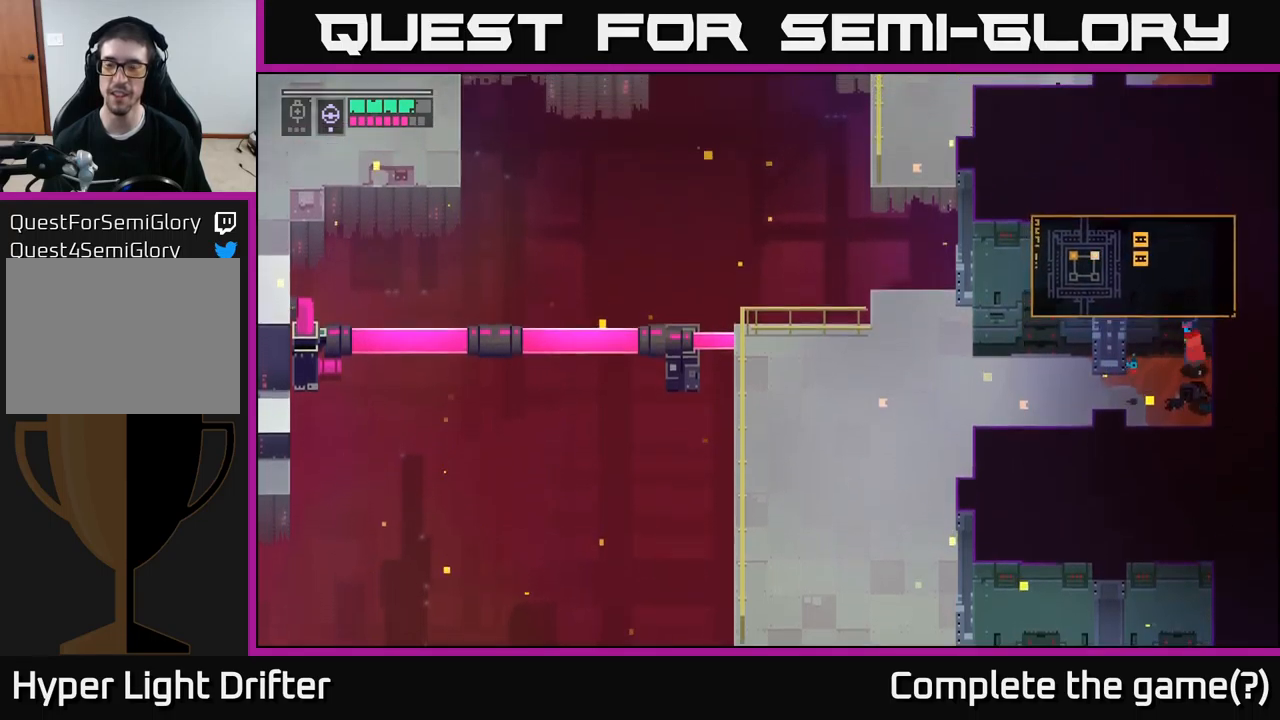
{"buttons": [], "left_stick": "left", "right_stick": "center", "events": [[33, "left_stick", "up-right"], [50, "left_stick", "down"], [267, "left_stick", "down-left"], [483, "left_stick", "left"]]}
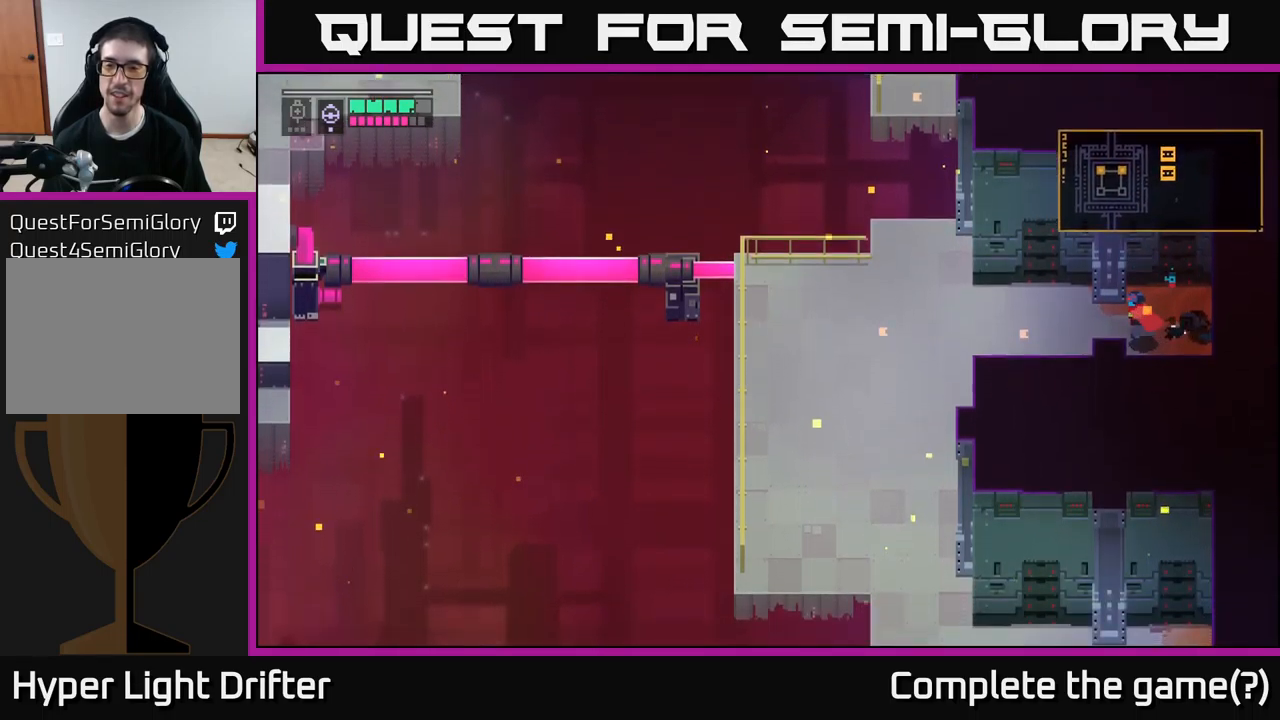
{"buttons": [], "left_stick": "down-left", "right_stick": "center", "events": [[183, "A", "down"], [333, "A", "up"], [417, "left_stick", "down-left"]]}
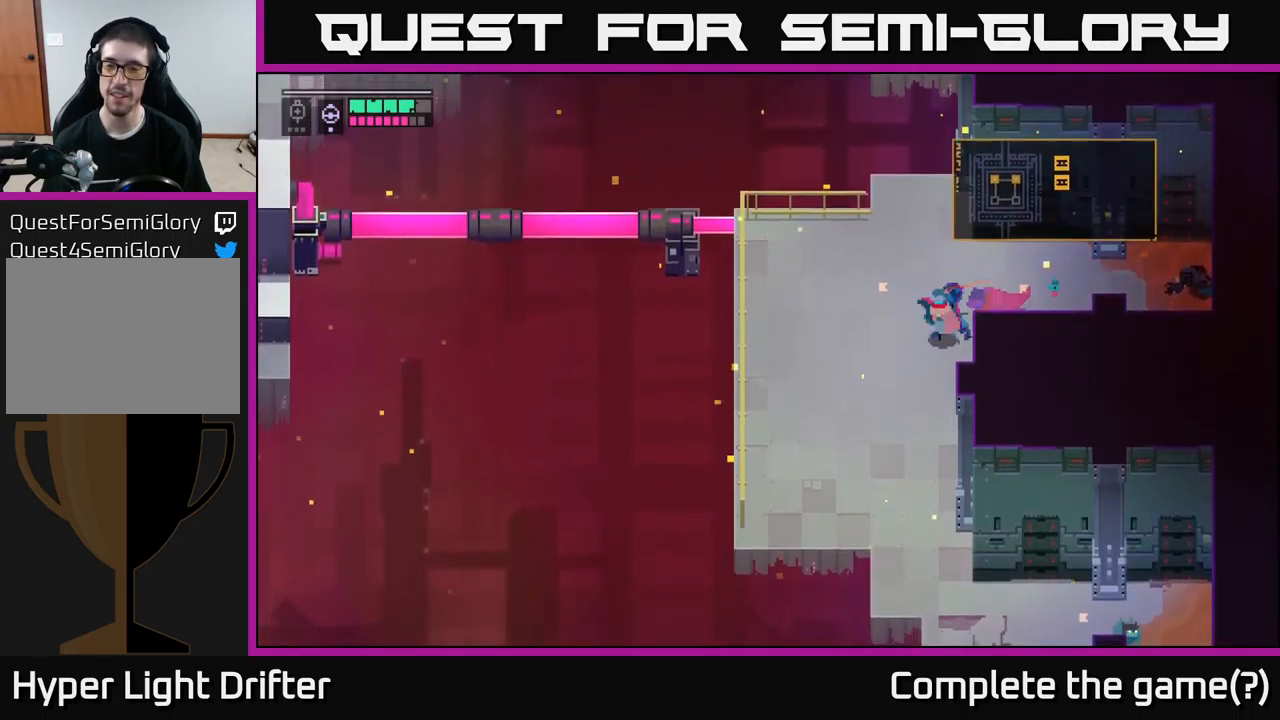
{"buttons": [], "left_stick": "down", "right_stick": "center", "events": [[400, "left_stick", "down"]]}
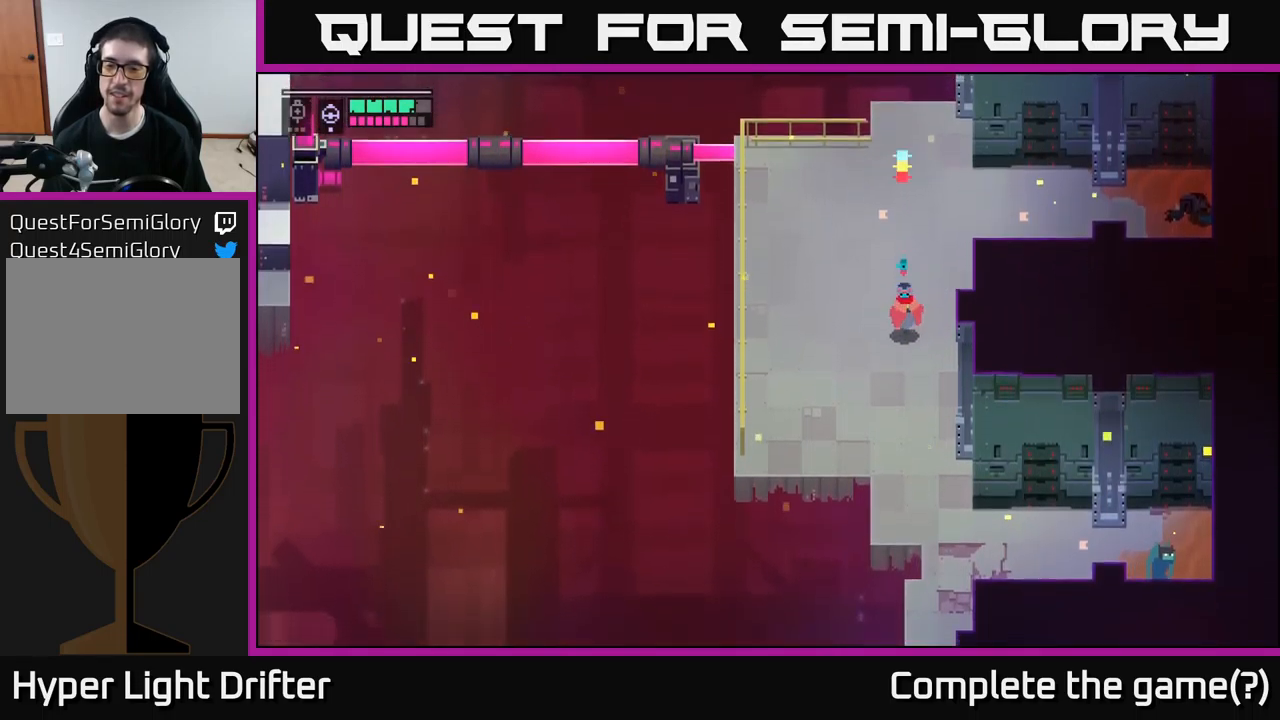
{"buttons": [], "left_stick": "down", "right_stick": "center", "events": []}
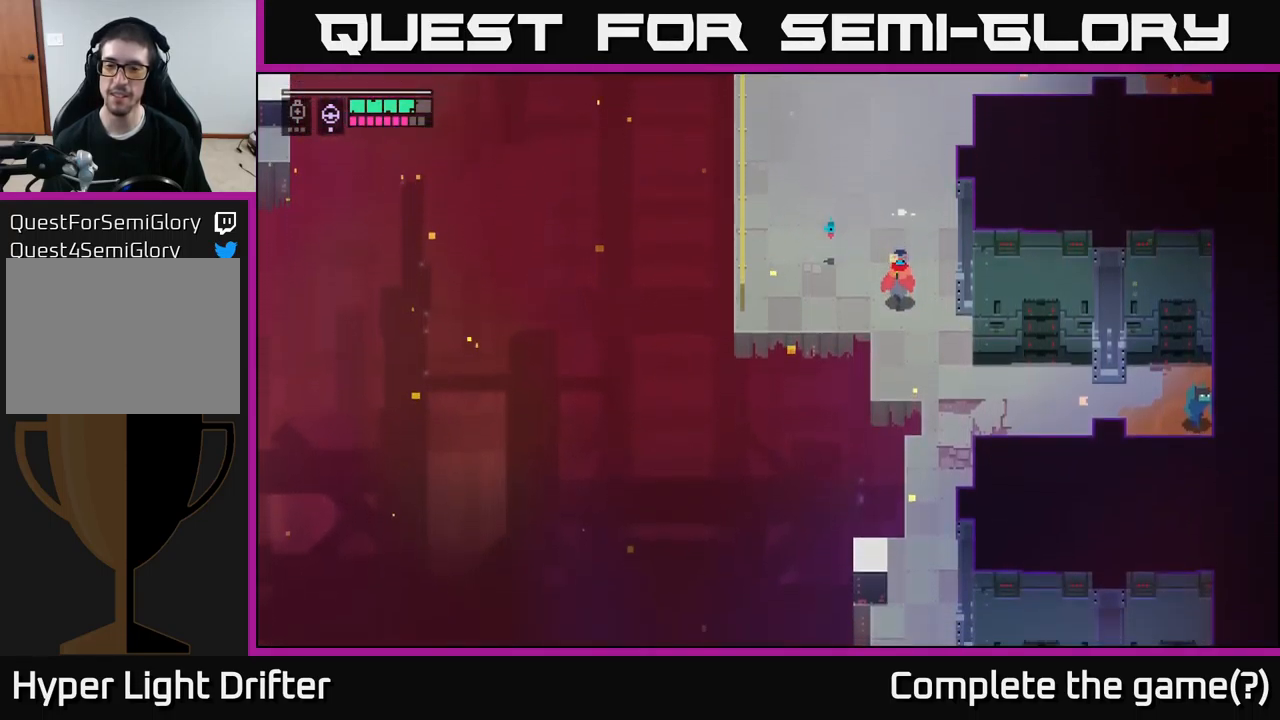
{"buttons": [], "left_stick": "down-right", "right_stick": "center", "events": [[117, "left_stick", "down-right"]]}
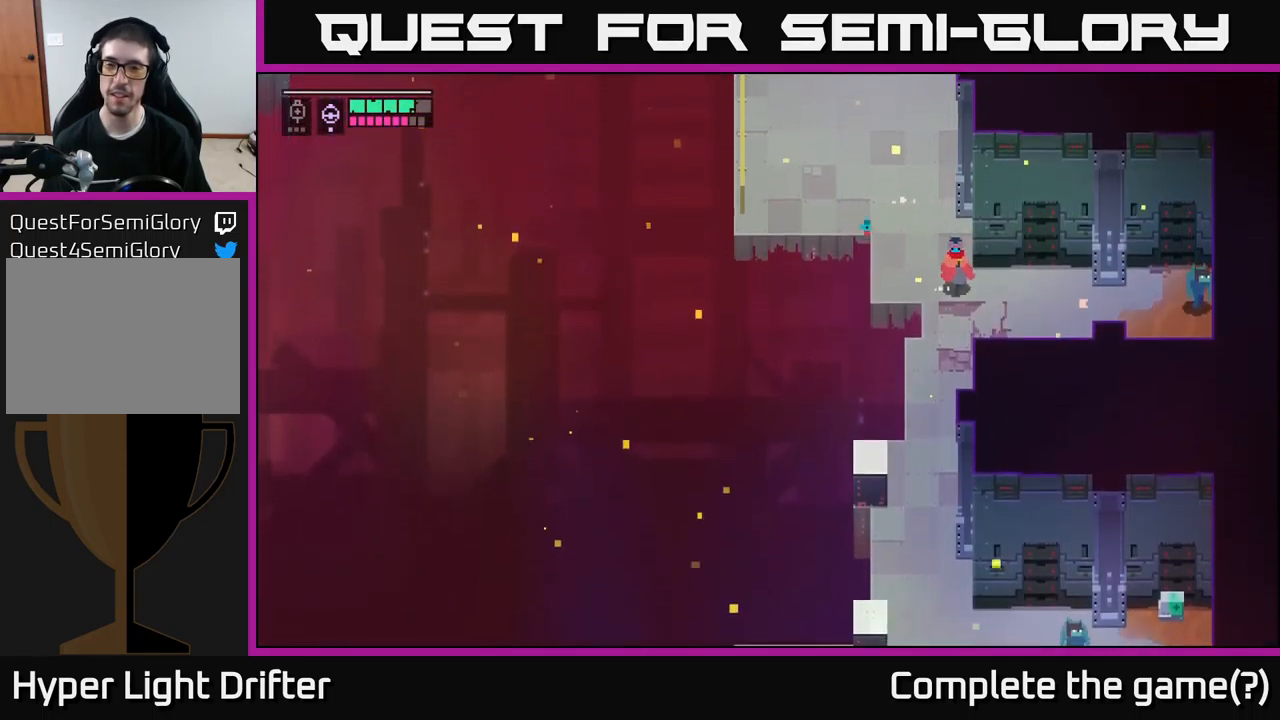
{"buttons": ["L2"], "left_stick": "right", "right_stick": "center", "events": [[333, "left_stick", "right"], [433, "L2", "down"]]}
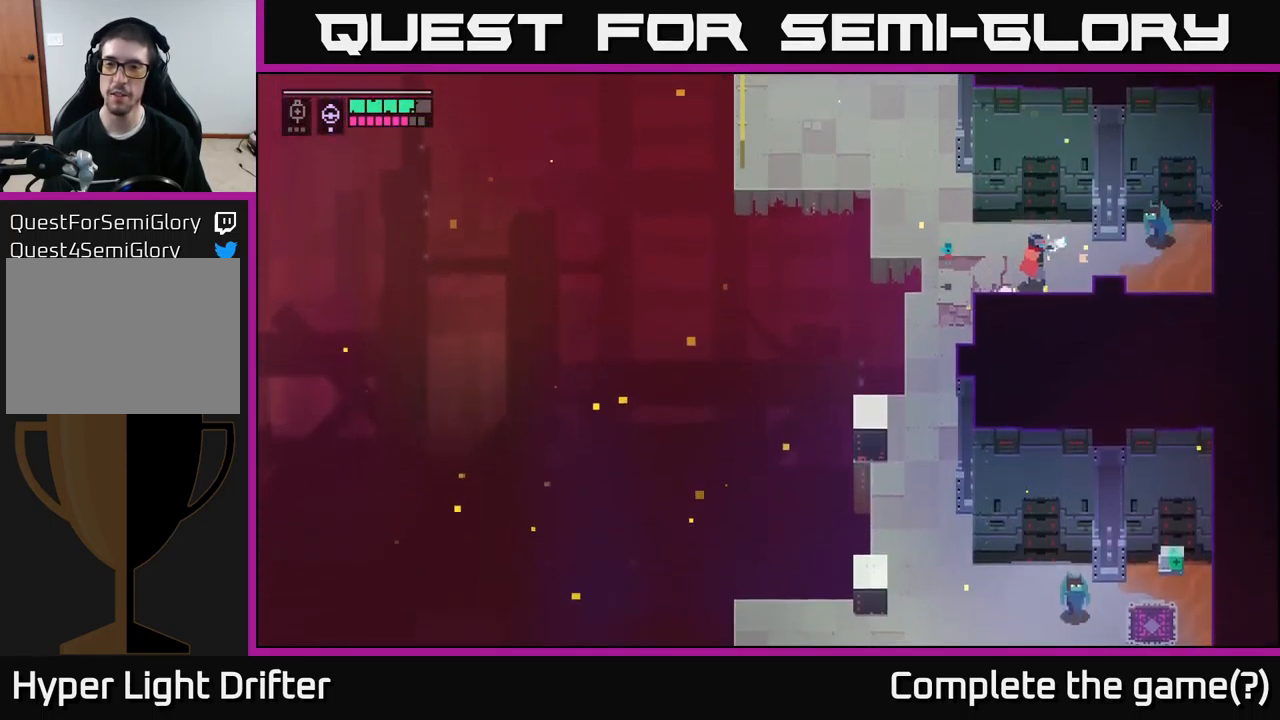
{"buttons": [], "left_stick": "right", "right_stick": "center", "events": [[83, "R2", "down"], [183, "R2", "up"], [400, "L2", "up"]]}
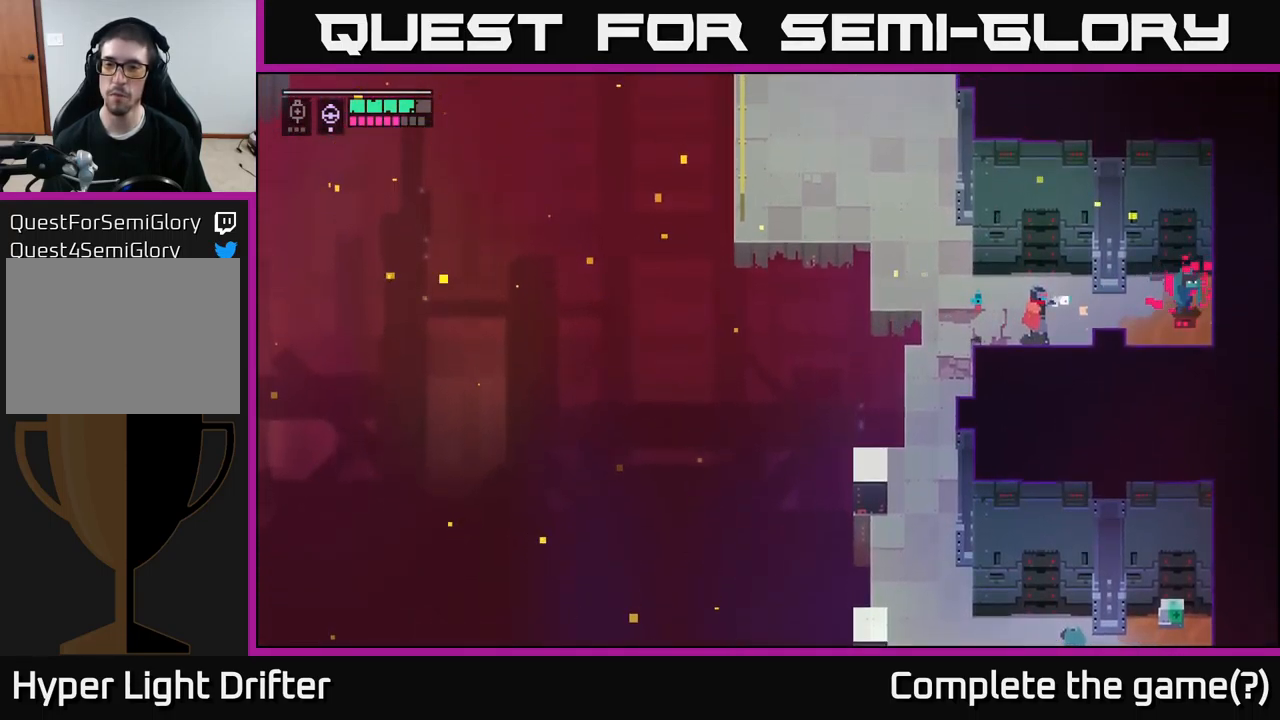
{"buttons": [], "left_stick": "right", "right_stick": "center", "events": [[317, "X", "down"], [467, "X", "up"]]}
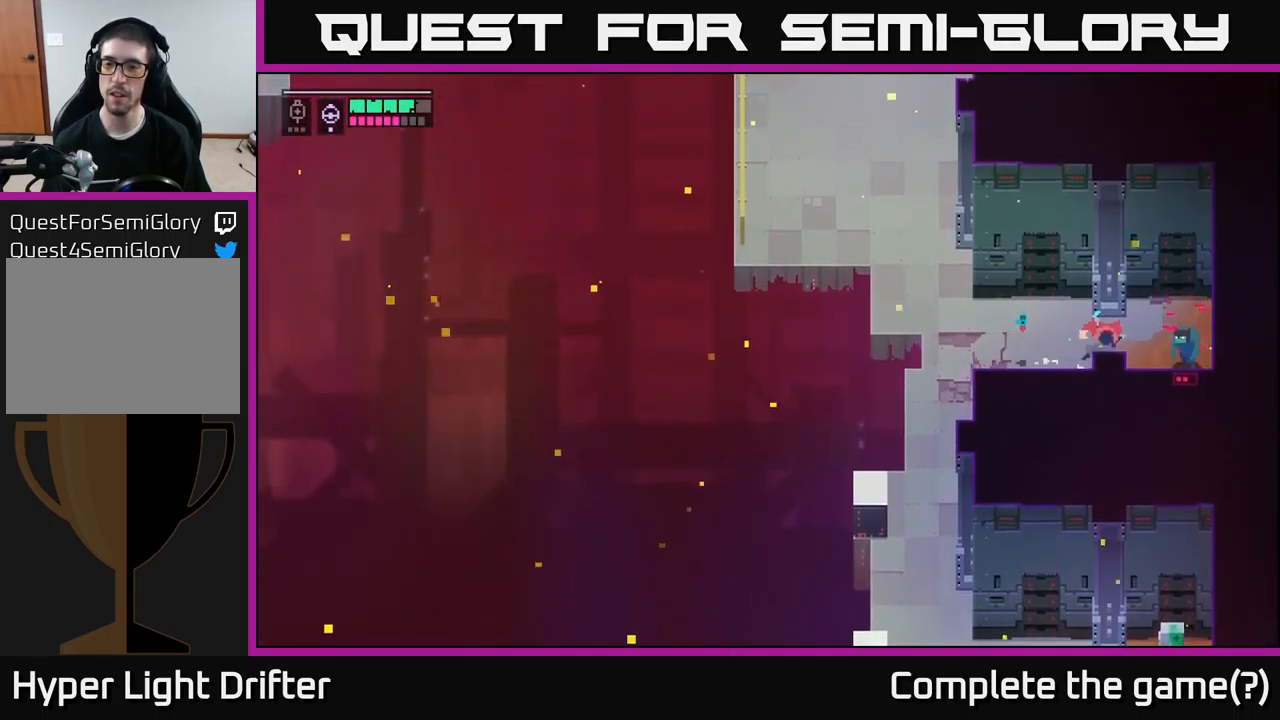
{"buttons": ["X"], "left_stick": "center", "right_stick": "center", "events": [[150, "X", "down"], [250, "left_stick", "center"], [317, "X", "up"], [467, "X", "down"]]}